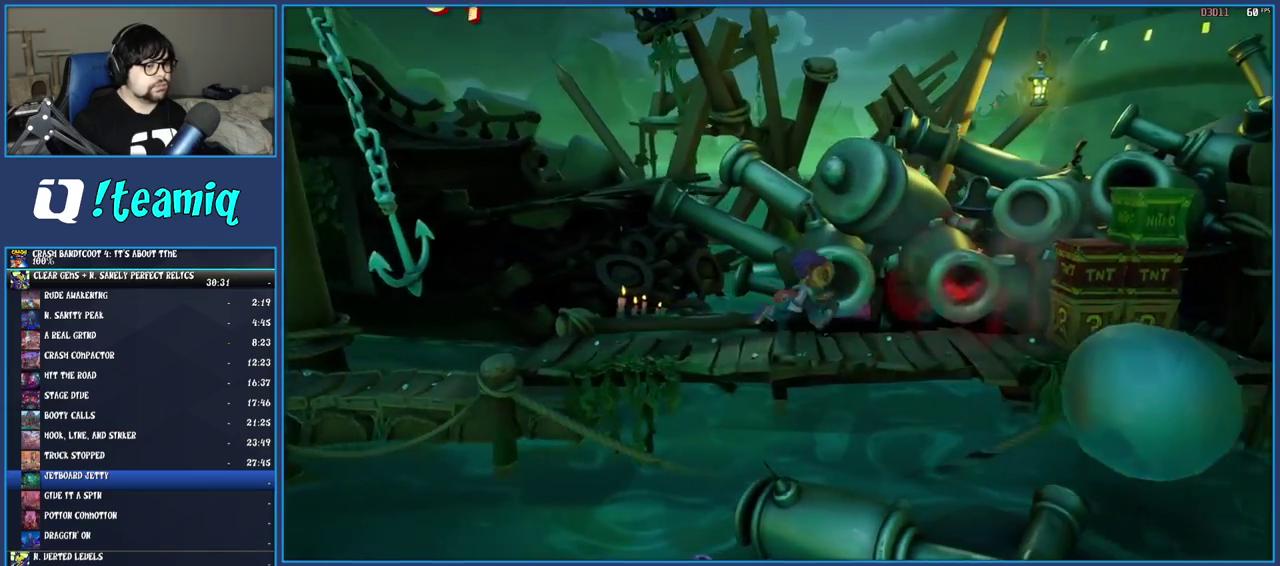
Gameplay with a controller (PlayStation layout); each line is a JSON object with the inputs held at the frame after it. "events" lists button and stick changes between this image and that frame as [ms after this image, input, new state], when the widget could be followed in between. Not read: L3 R3.
{"buttons": ["R1"], "left_stick": "right", "right_stick": "center", "events": [[483, "R1", "down"]]}
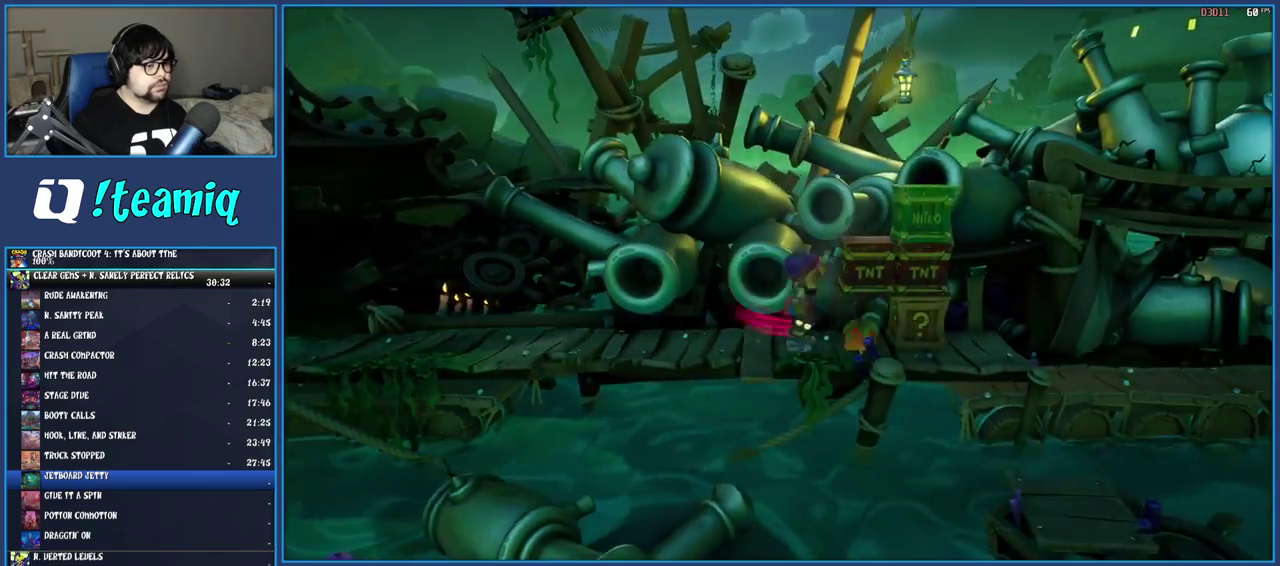
{"buttons": ["R1"], "left_stick": "right", "right_stick": "center", "events": [[233, "R1", "up"], [450, "R1", "down"]]}
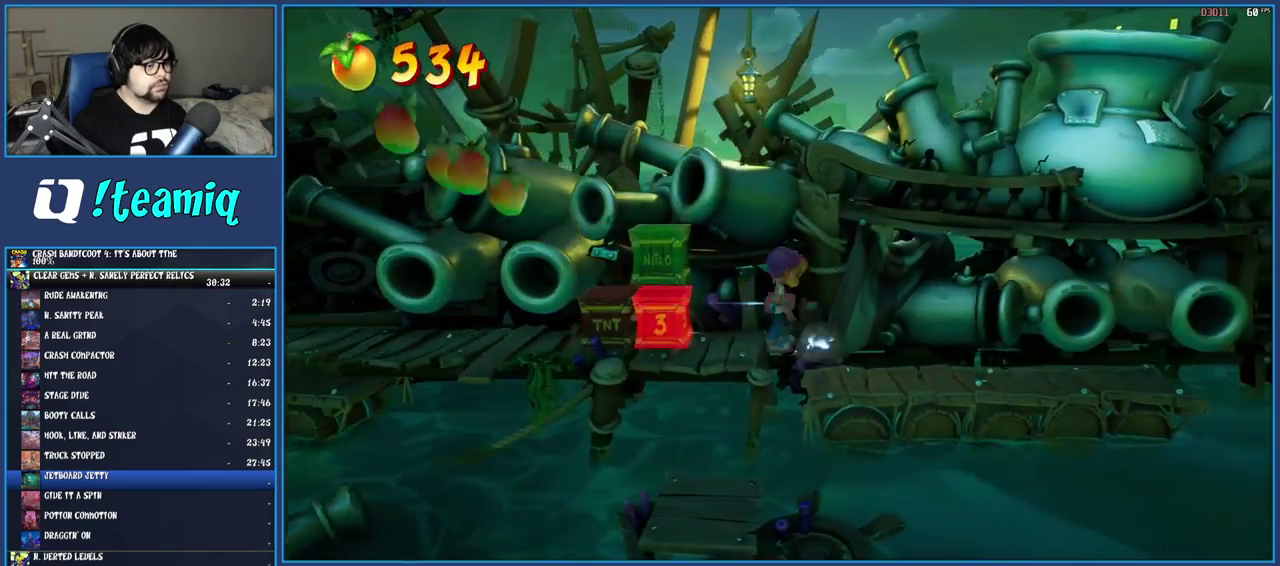
{"buttons": [], "left_stick": "right", "right_stick": "center", "events": [[83, "R1", "up"], [183, "SQUARE", "down"], [233, "CROSS", "down"], [450, "CROSS", "up"], [450, "SQUARE", "up"]]}
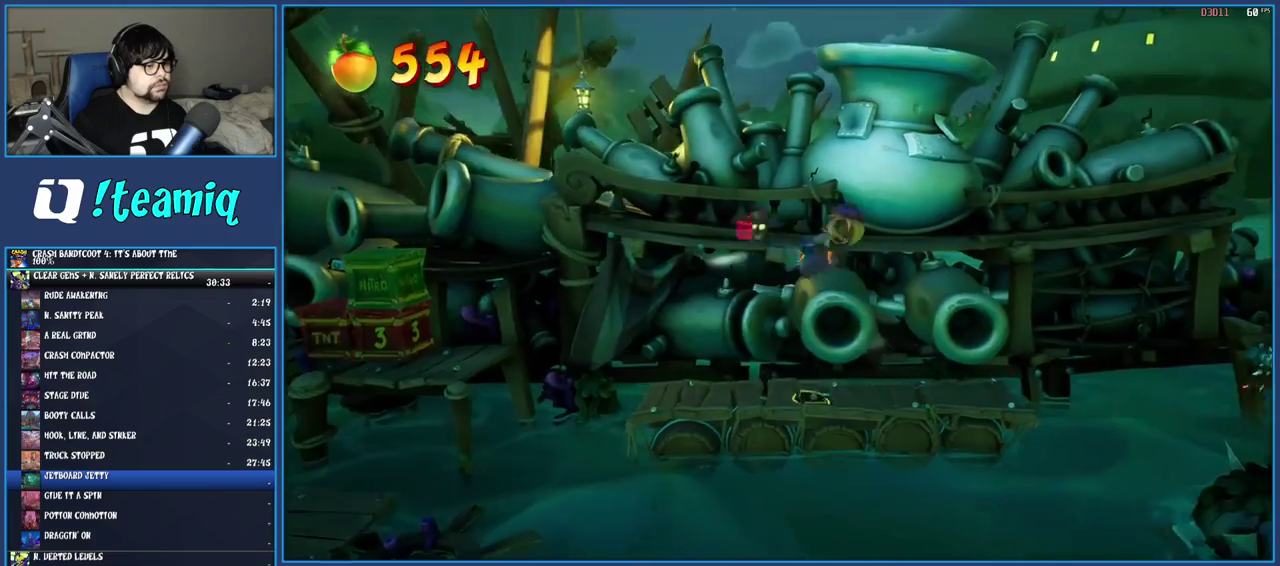
{"buttons": [], "left_stick": "right", "right_stick": "center", "events": []}
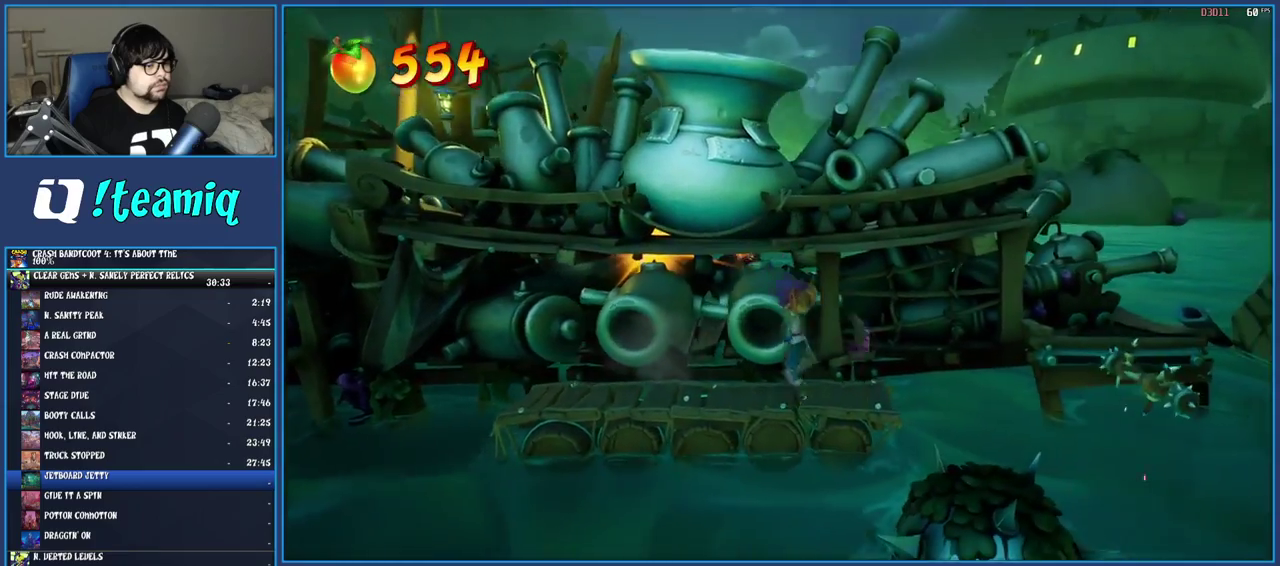
{"buttons": [], "left_stick": "center", "right_stick": "center", "events": [[83, "left_stick", "center"]]}
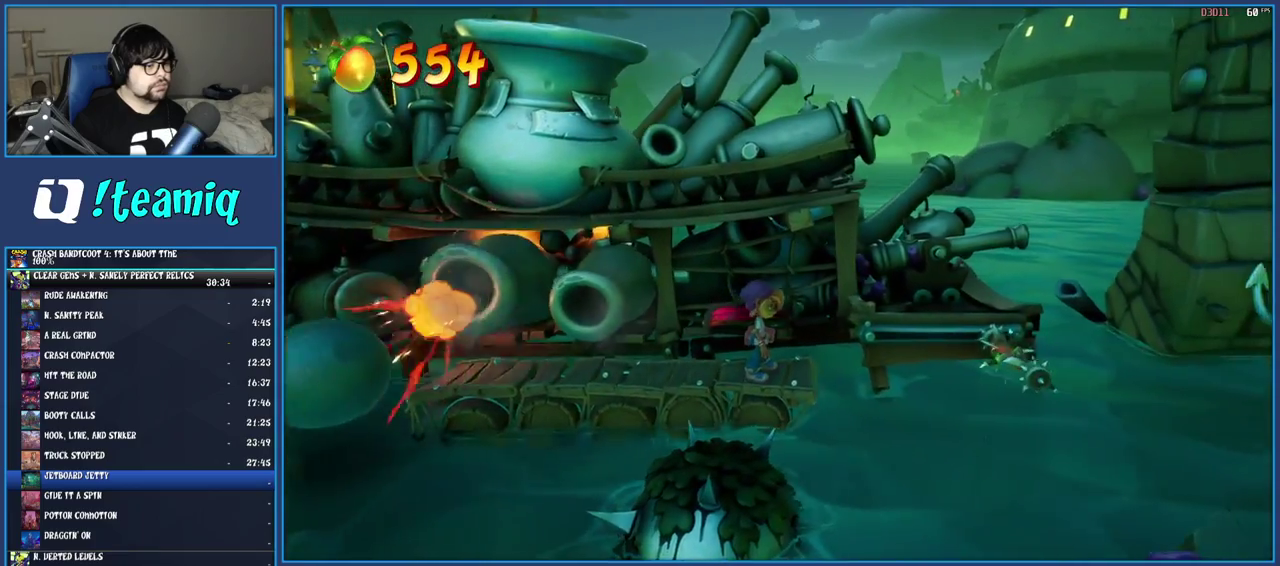
{"buttons": [], "left_stick": "center", "right_stick": "center", "events": []}
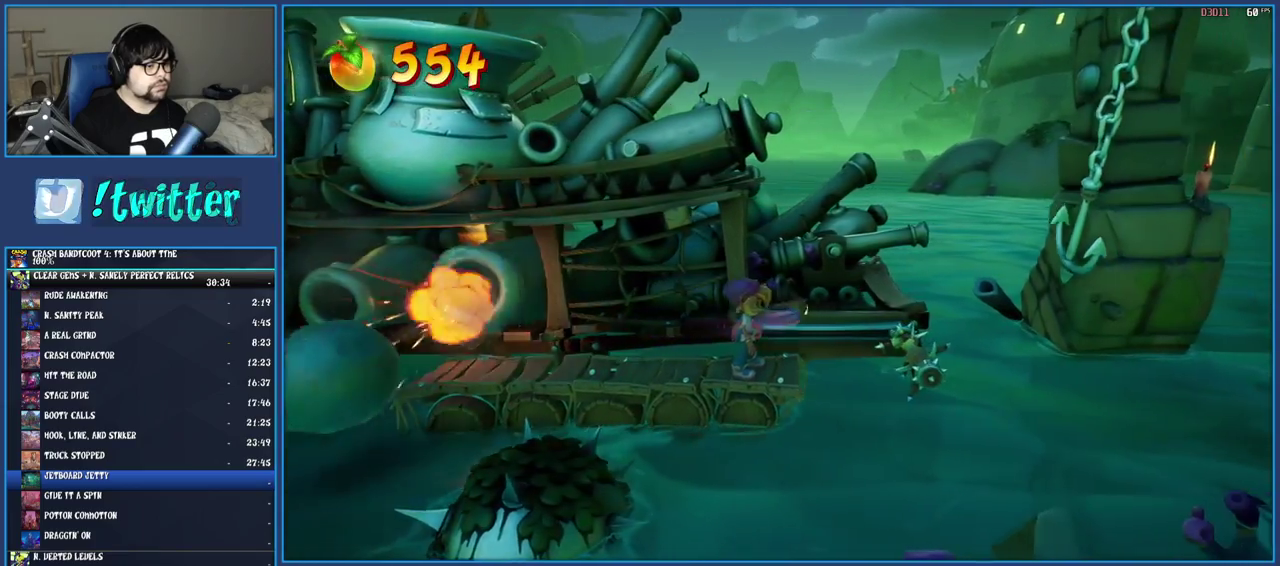
{"buttons": ["CROSS"], "left_stick": "right", "right_stick": "center", "events": [[67, "CROSS", "down"], [267, "CROSS", "up"], [400, "CROSS", "down"], [433, "left_stick", "right"]]}
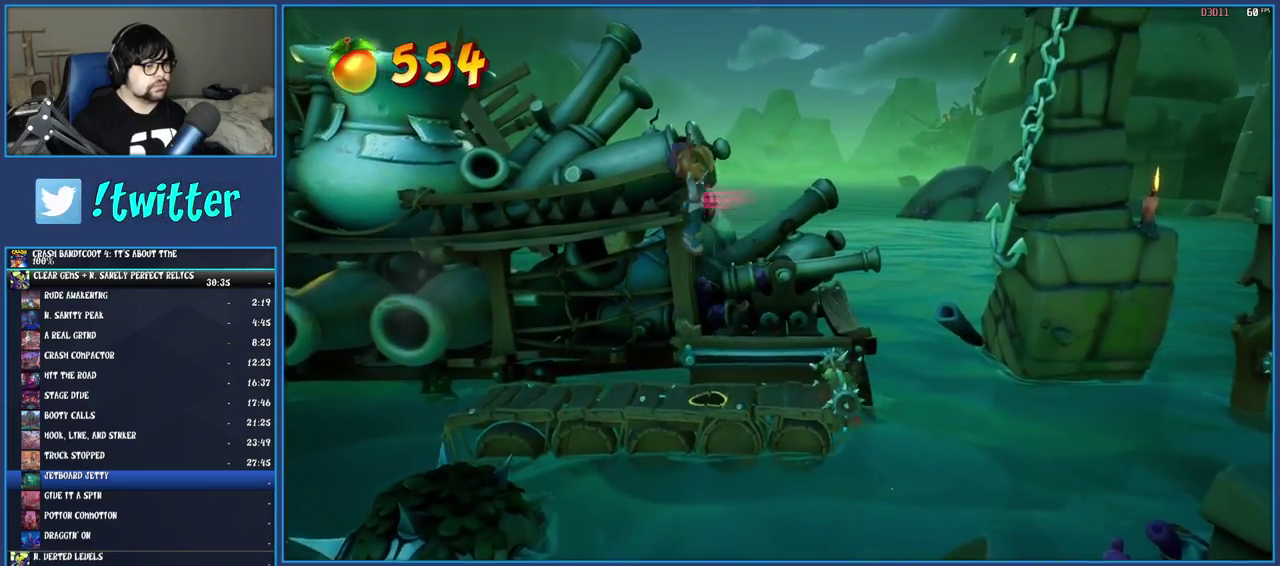
{"buttons": [], "left_stick": "right", "right_stick": "center", "events": [[83, "CROSS", "up"]]}
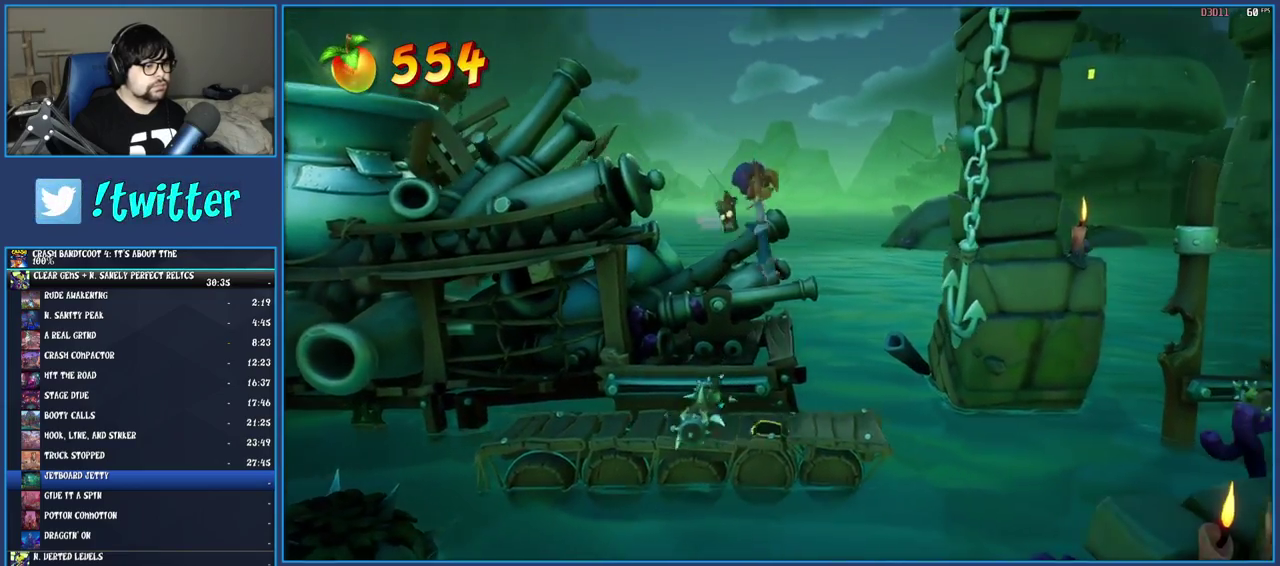
{"buttons": [], "left_stick": "center", "right_stick": "center", "events": [[83, "left_stick", "center"]]}
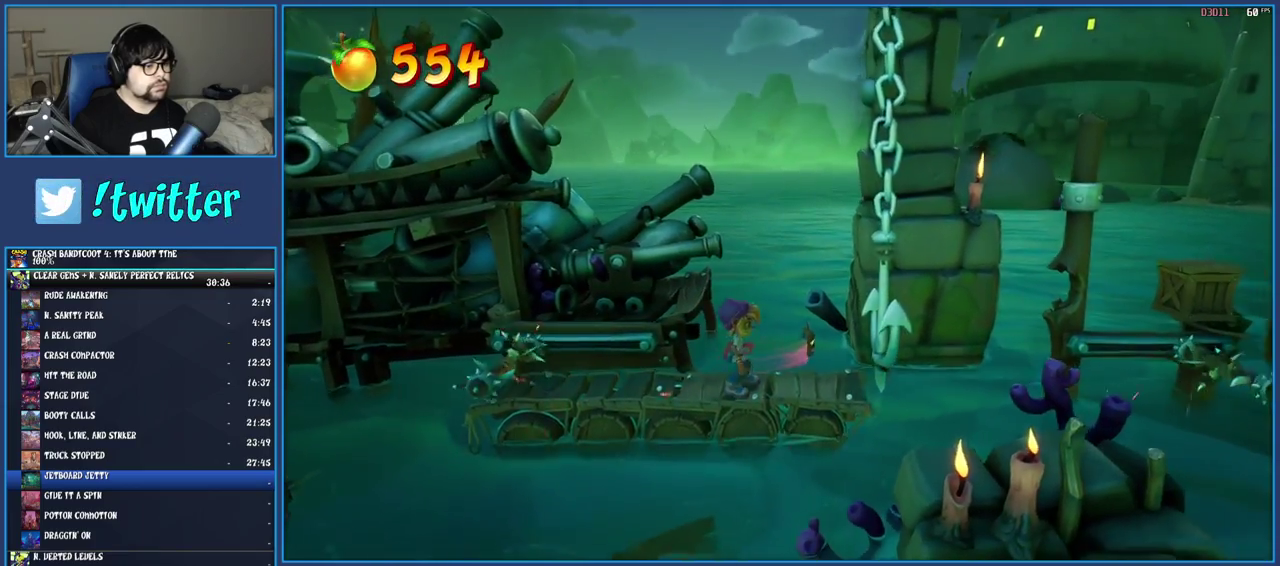
{"buttons": [], "left_stick": "center", "right_stick": "center", "events": []}
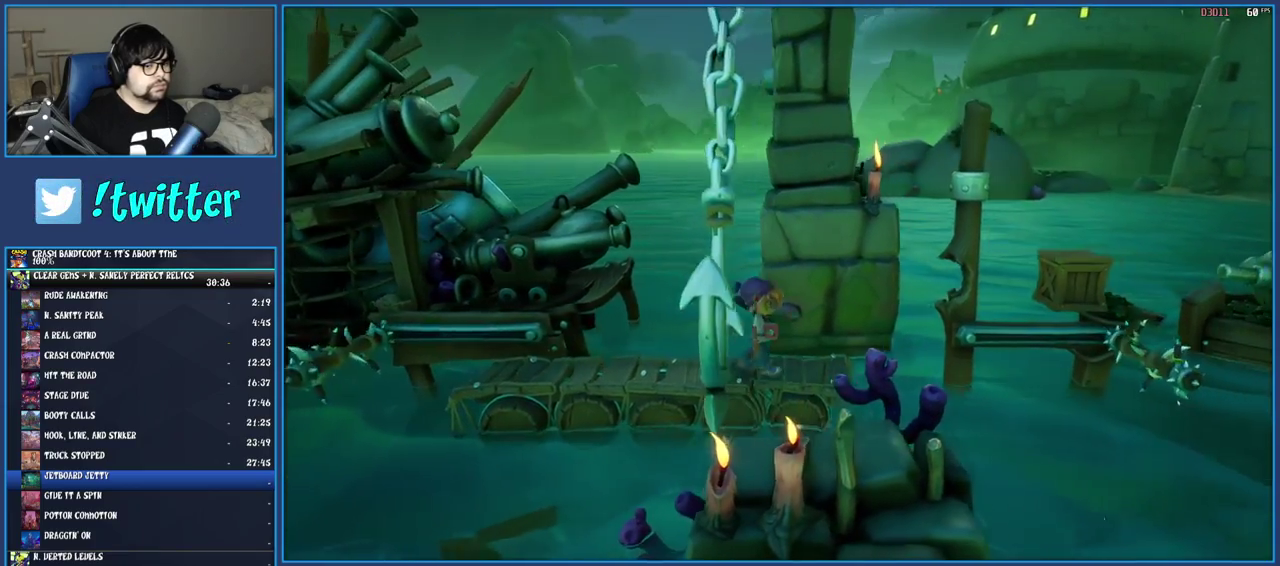
{"buttons": [], "left_stick": "center", "right_stick": "center", "events": []}
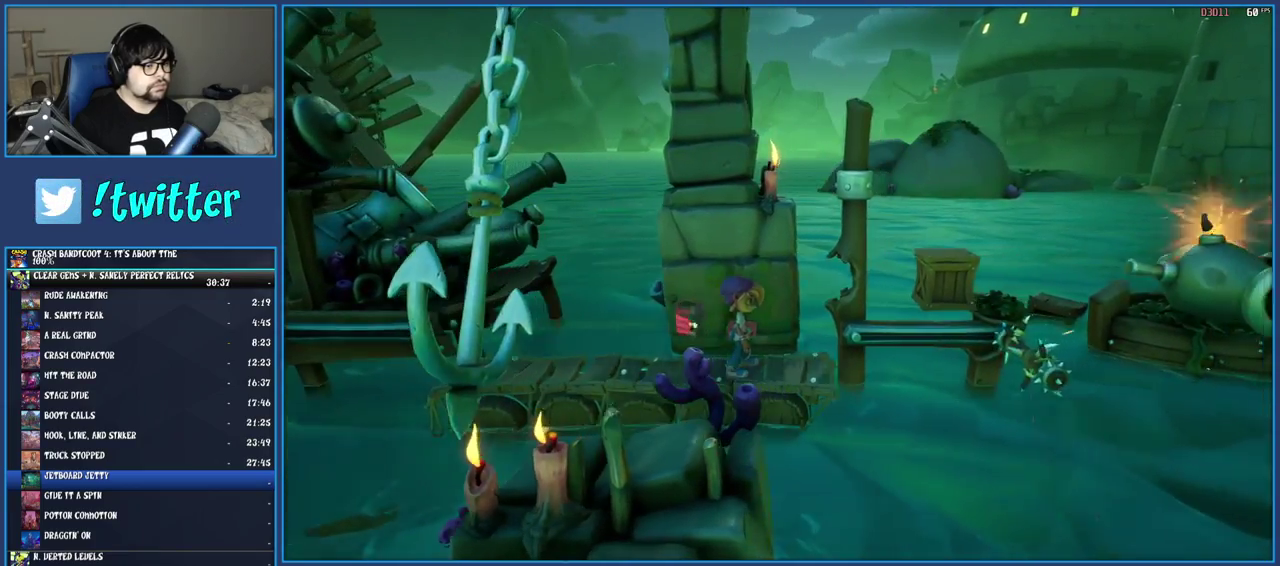
{"buttons": [], "left_stick": "center", "right_stick": "center", "events": []}
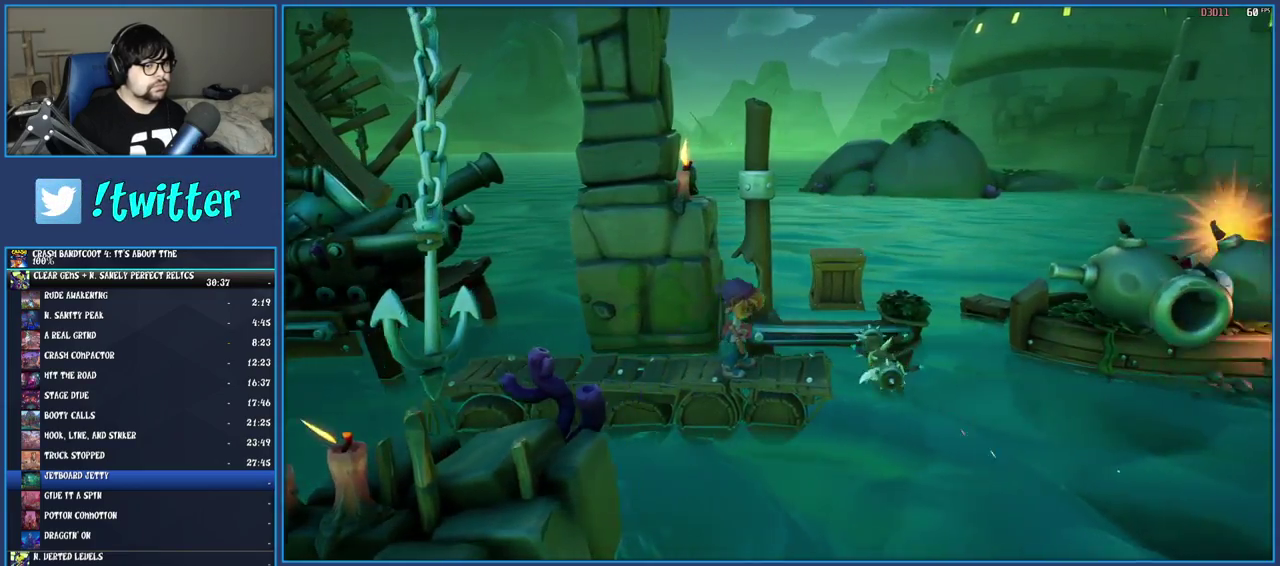
{"buttons": [], "left_stick": "center", "right_stick": "center", "events": [[83, "CROSS", "down"], [117, "left_stick", "right"], [150, "SQUARE", "down"], [417, "SQUARE", "up"], [467, "CROSS", "up"], [467, "left_stick", "center"]]}
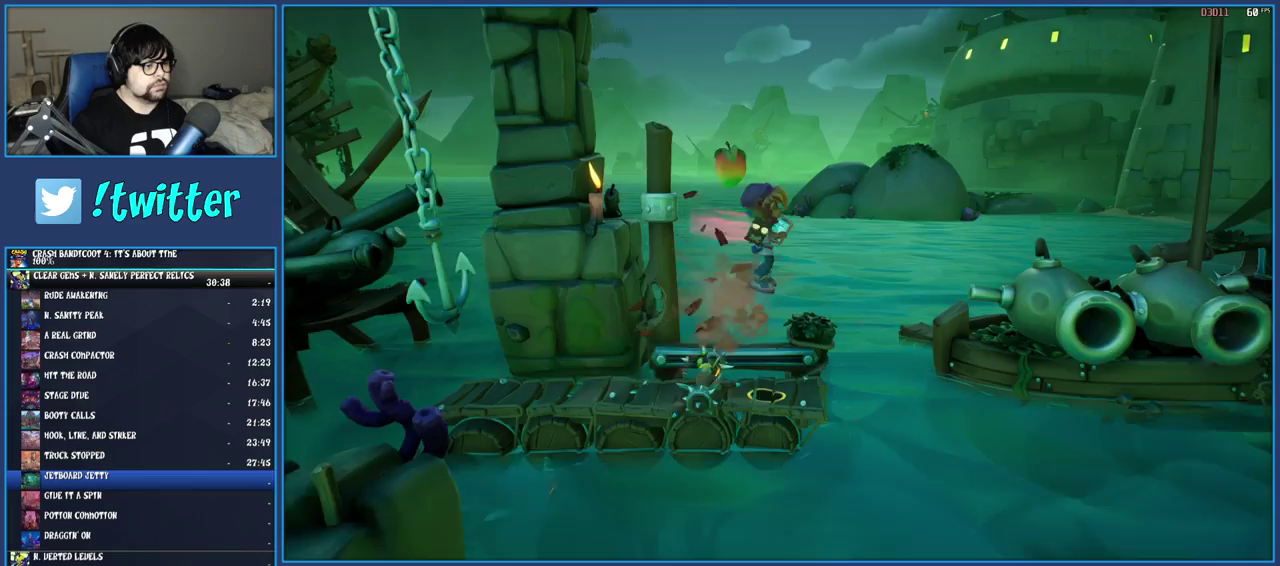
{"buttons": [], "left_stick": "center", "right_stick": "center", "events": [[150, "left_stick", "right"], [300, "left_stick", "center"]]}
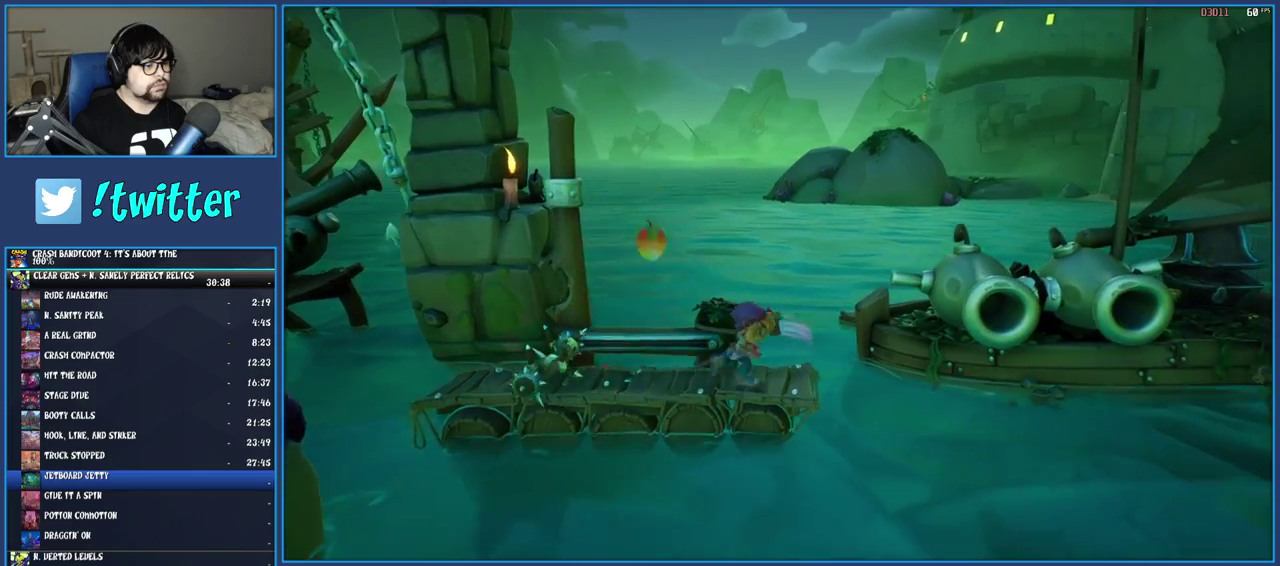
{"buttons": [], "left_stick": "center", "right_stick": "center", "events": [[67, "left_stick", "right"], [183, "left_stick", "center"]]}
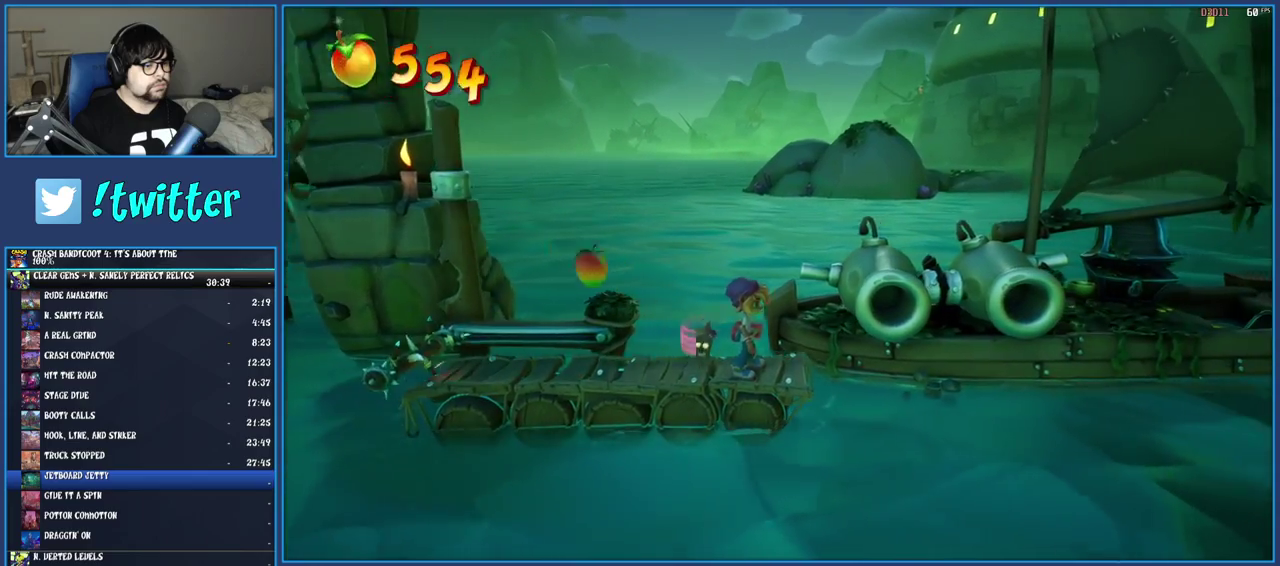
{"buttons": [], "left_stick": "center", "right_stick": "center", "events": []}
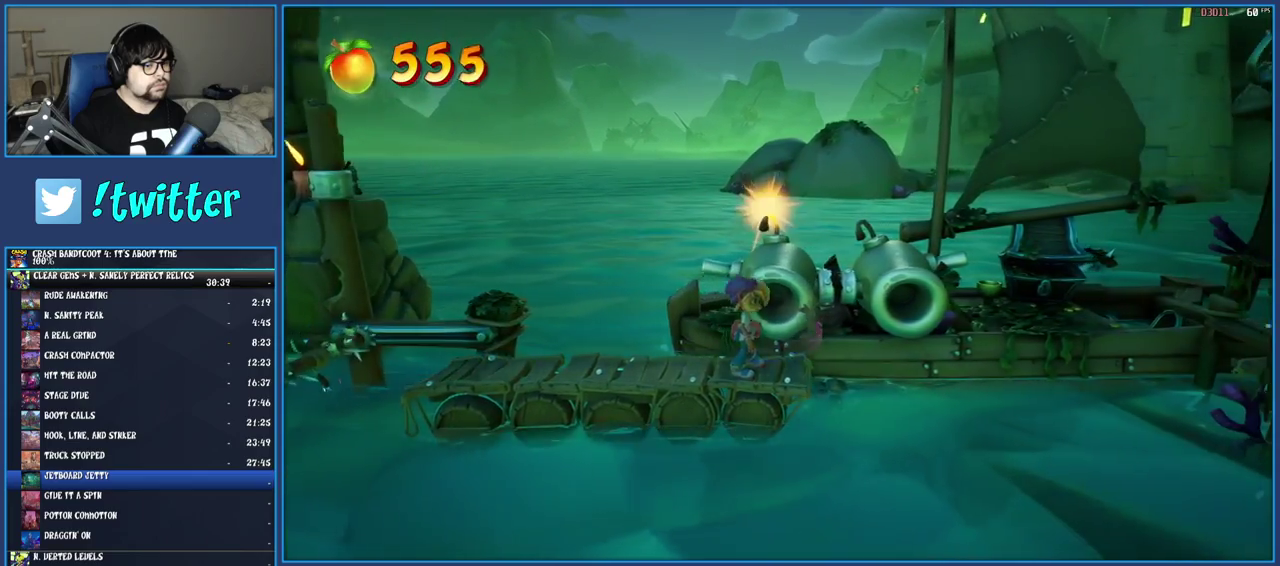
{"buttons": ["CROSS", "SQUARE"], "left_stick": "right", "right_stick": "center", "events": [[17, "left_stick", "right"], [100, "R1", "down"], [233, "R1", "up"], [300, "SQUARE", "down"], [333, "CROSS", "down"]]}
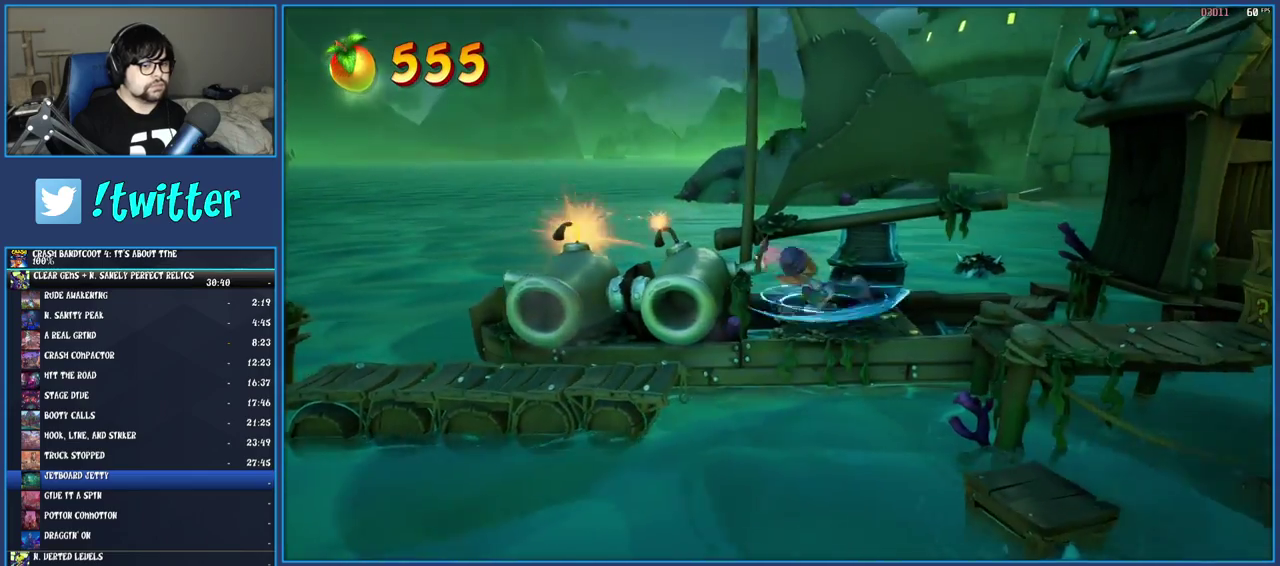
{"buttons": [], "left_stick": "right", "right_stick": "center", "events": [[67, "SQUARE", "up"], [100, "CROSS", "up"], [217, "CROSS", "down"], [383, "CROSS", "up"]]}
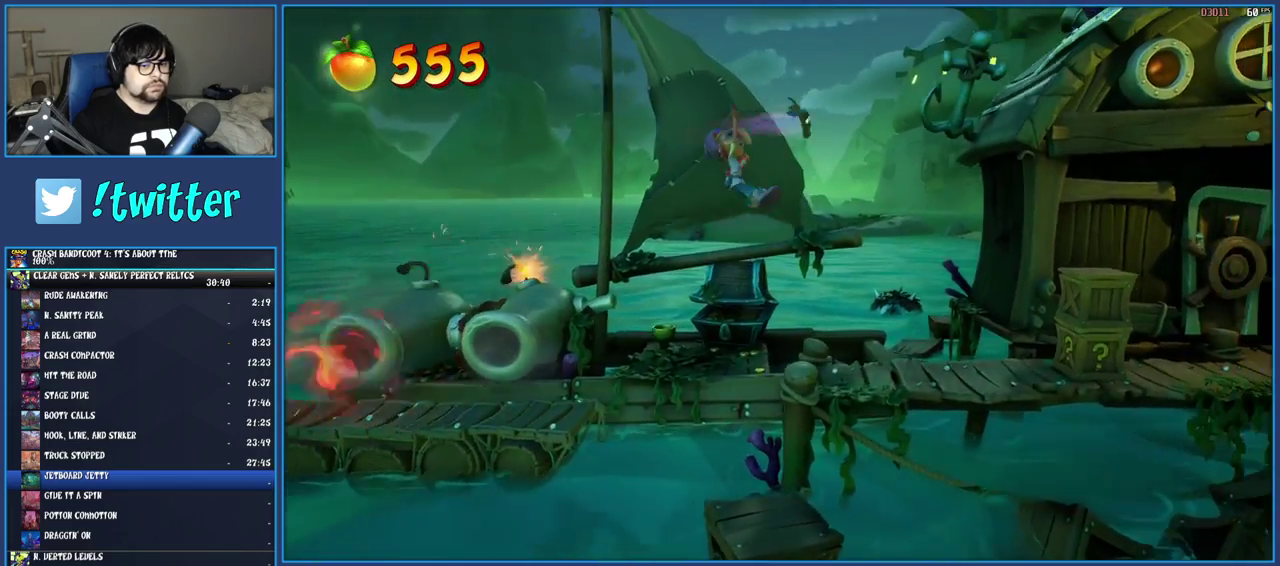
{"buttons": [], "left_stick": "right", "right_stick": "center", "events": []}
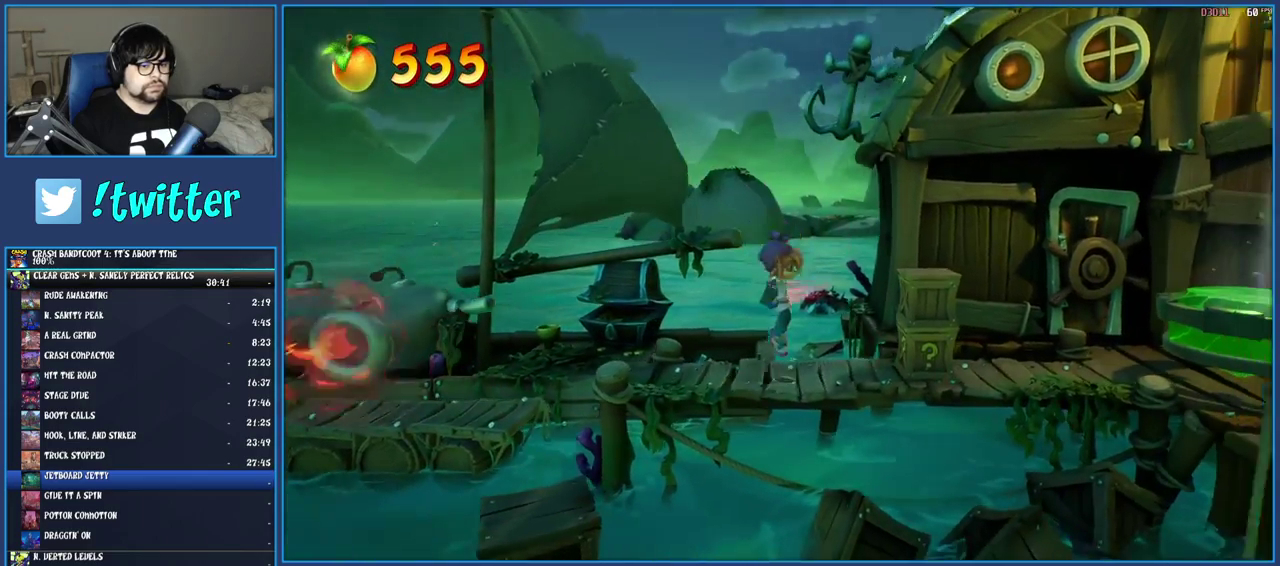
{"buttons": ["CROSS"], "left_stick": "right", "right_stick": "center", "events": [[133, "SQUARE", "down"], [317, "SQUARE", "up"], [483, "CROSS", "down"]]}
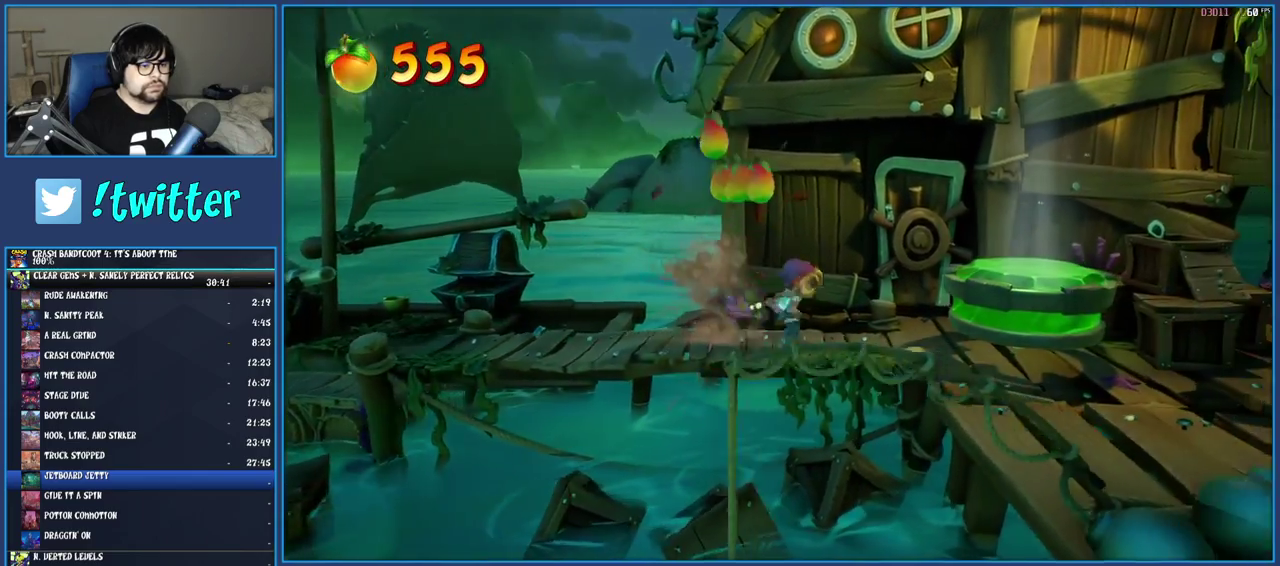
{"buttons": [], "left_stick": "down", "right_stick": "center", "events": [[100, "CROSS", "up"], [500, "left_stick", "down"]]}